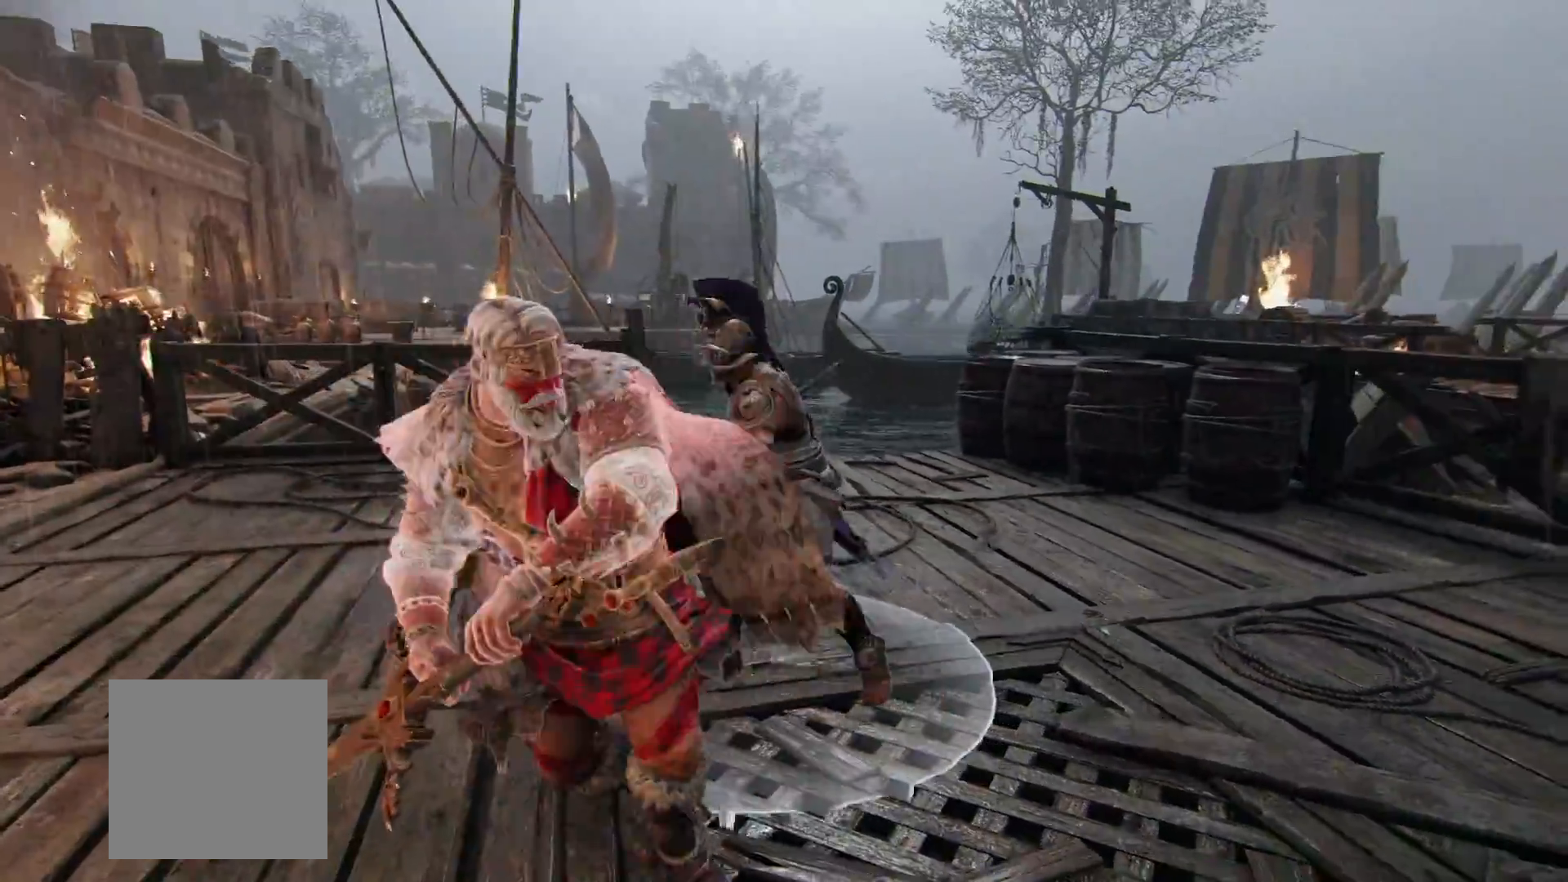
Gameplay with a controller (Xbox layout); each line is a JSON object with the inputs held at the frame after it (dt_ms = milliseconds from this image to that frame). "button_events" lists button changes between this image and that frame as [ms after this image, input, new state], when the widget could be followed in between (sticks are given only as held states). Not read: R2.
{"dt_ms": 500, "buttons": ["L2"], "left_stick": "down", "right_stick": "center", "button_events": [[350, "X", "down"], [483, "X", "up"]]}
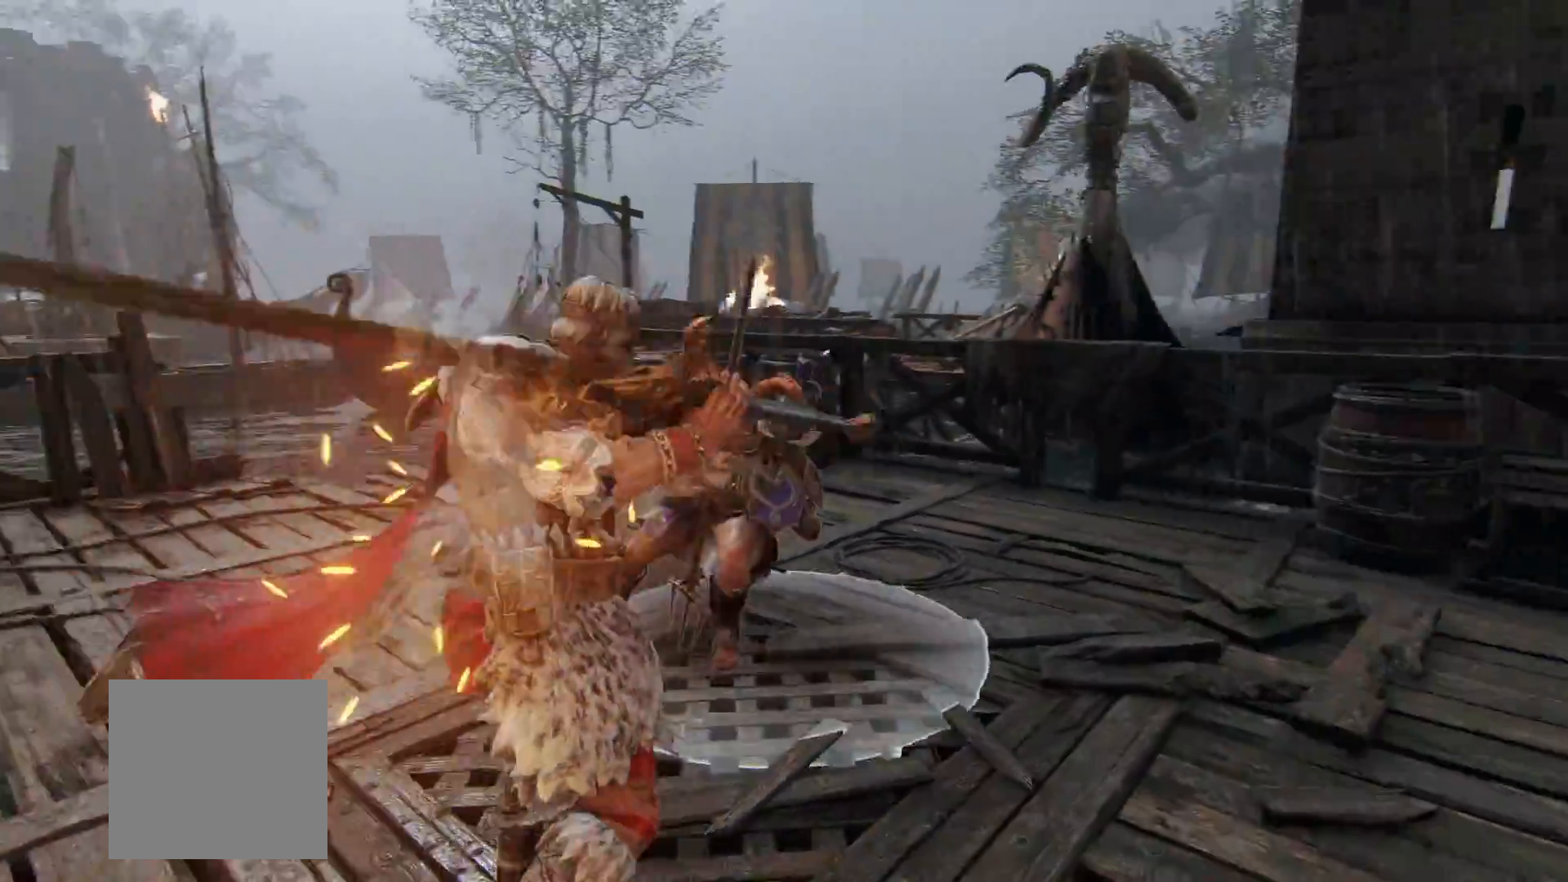
{"dt_ms": 500, "buttons": ["L2"], "left_stick": "center", "right_stick": "center", "button_events": []}
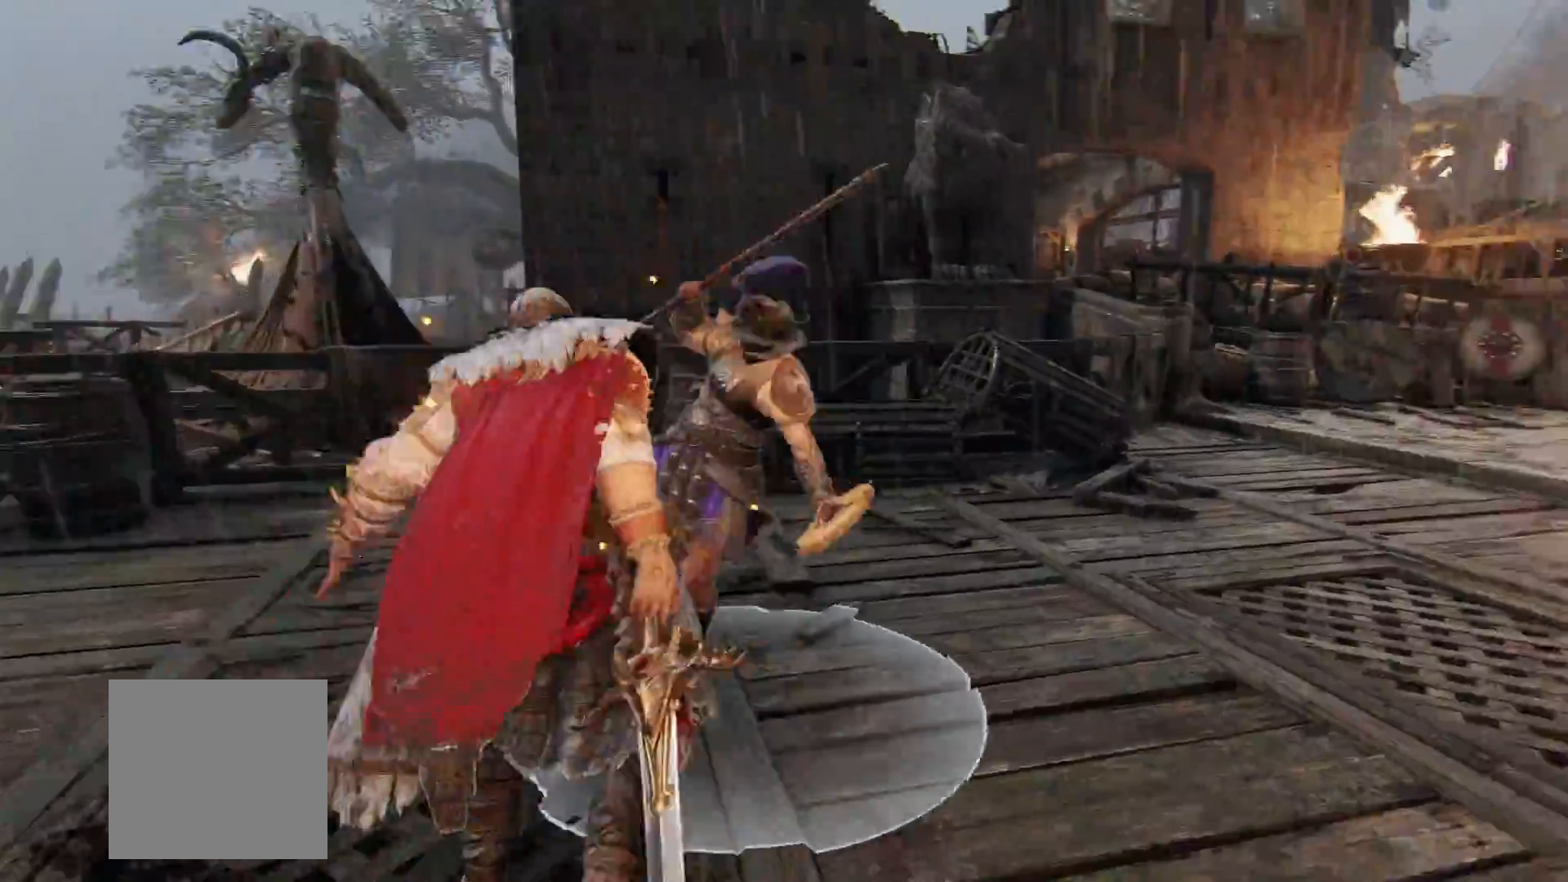
{"dt_ms": 500, "buttons": ["L2"], "left_stick": "center", "right_stick": "center", "button_events": []}
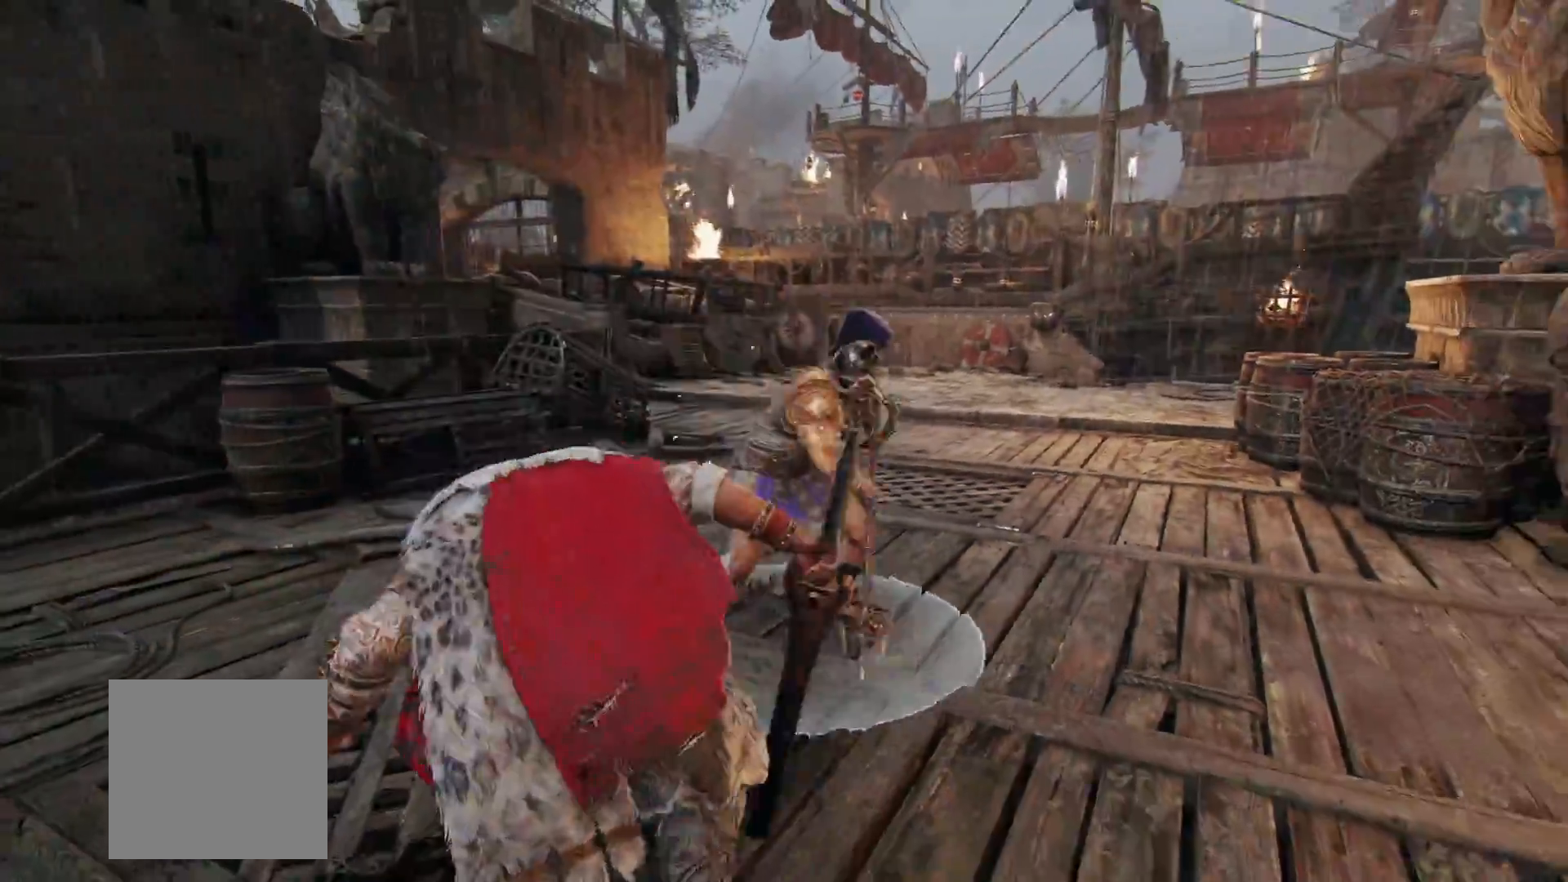
{"dt_ms": 500, "buttons": ["L2"], "left_stick": "center", "right_stick": "right", "button_events": []}
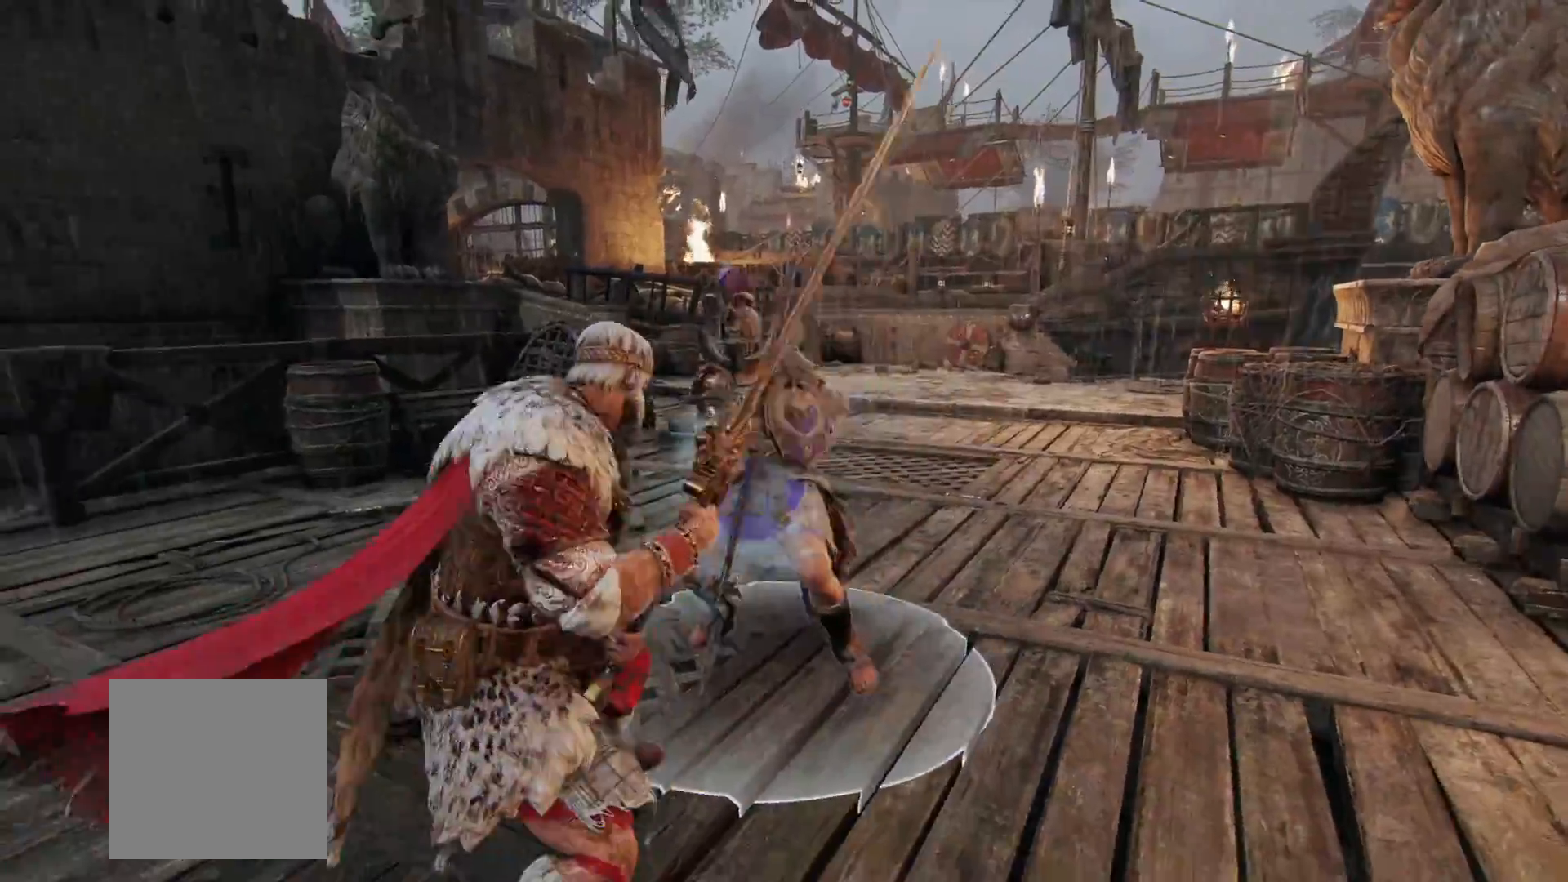
{"dt_ms": 500, "buttons": ["X", "L2"], "left_stick": "center", "right_stick": "center", "button_events": [[417, "X", "down"]]}
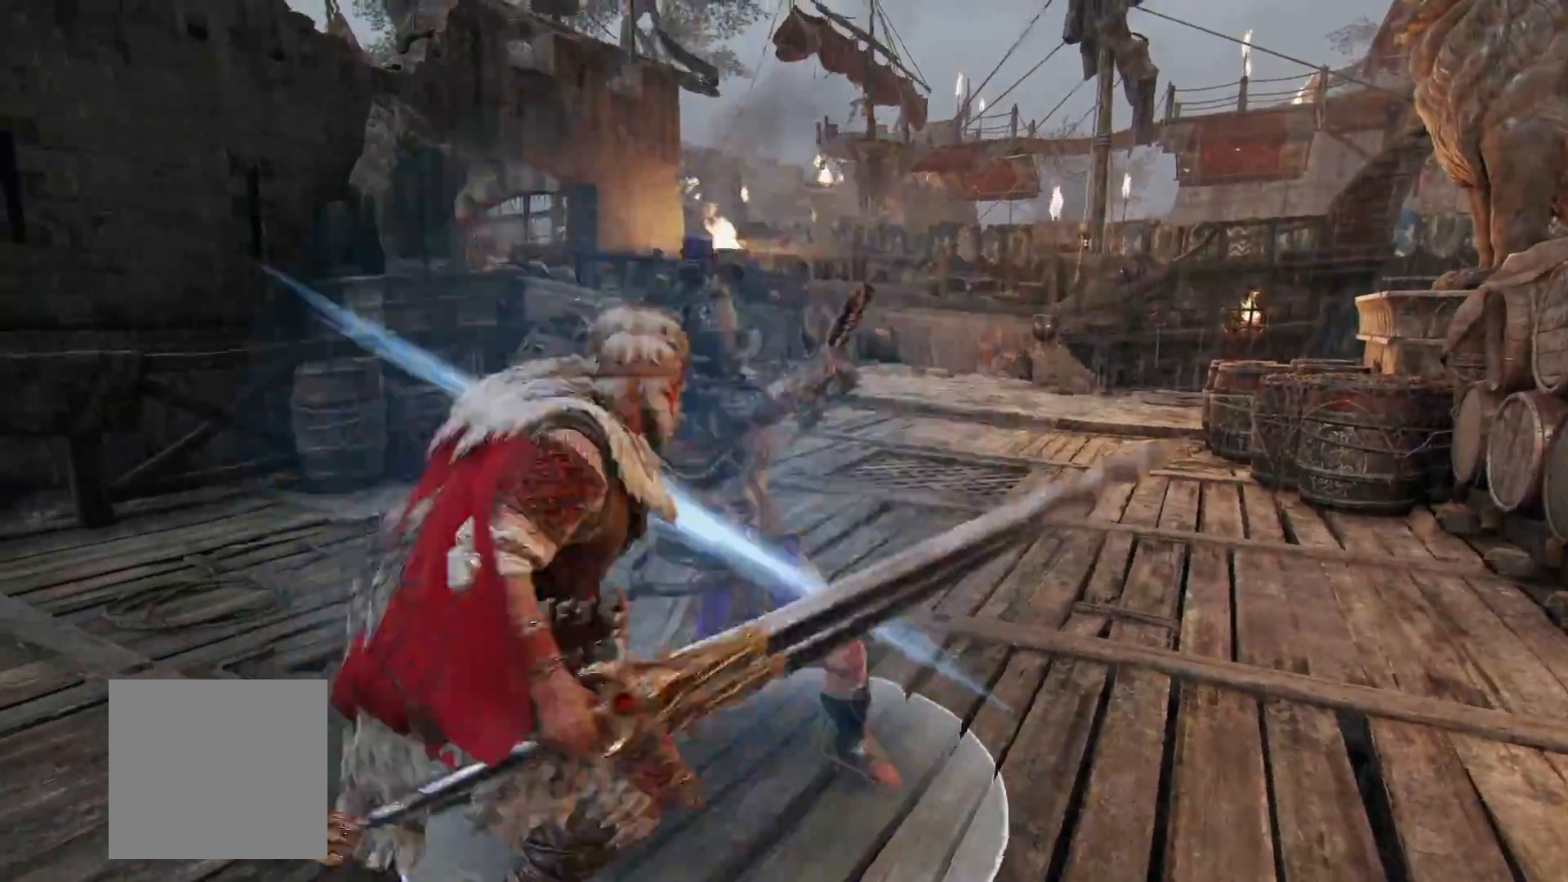
{"dt_ms": 500, "buttons": ["L2"], "left_stick": "down", "right_stick": "center", "button_events": [[33, "X", "up"], [133, "X", "down"], [250, "X", "up"]]}
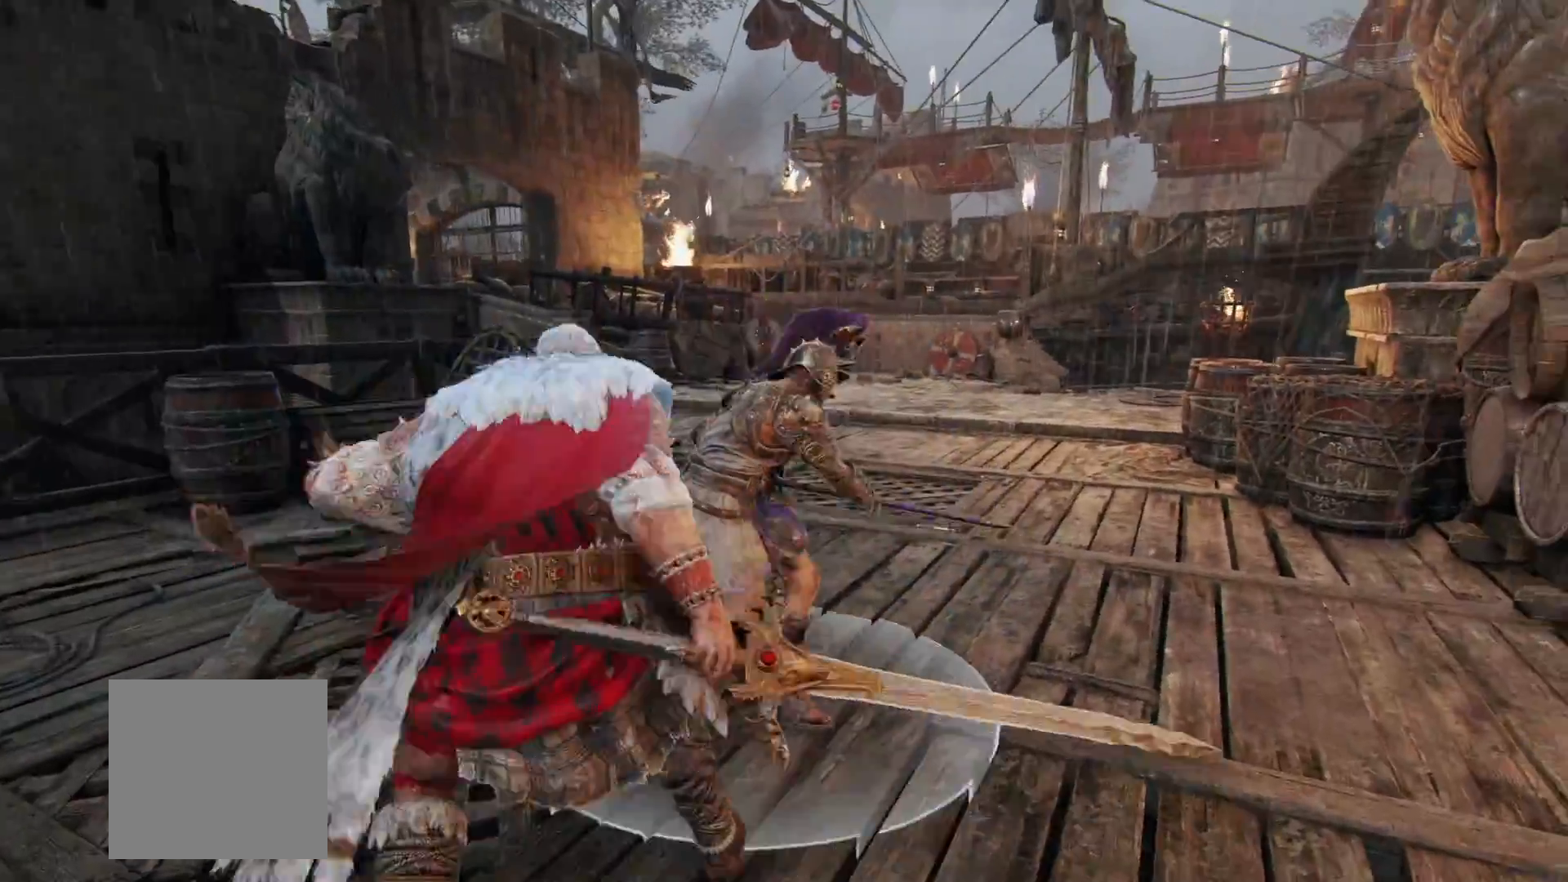
{"dt_ms": 500, "buttons": ["L2"], "left_stick": "down", "right_stick": "up", "button_events": [[167, "R1", "down"], [350, "R1", "up"]]}
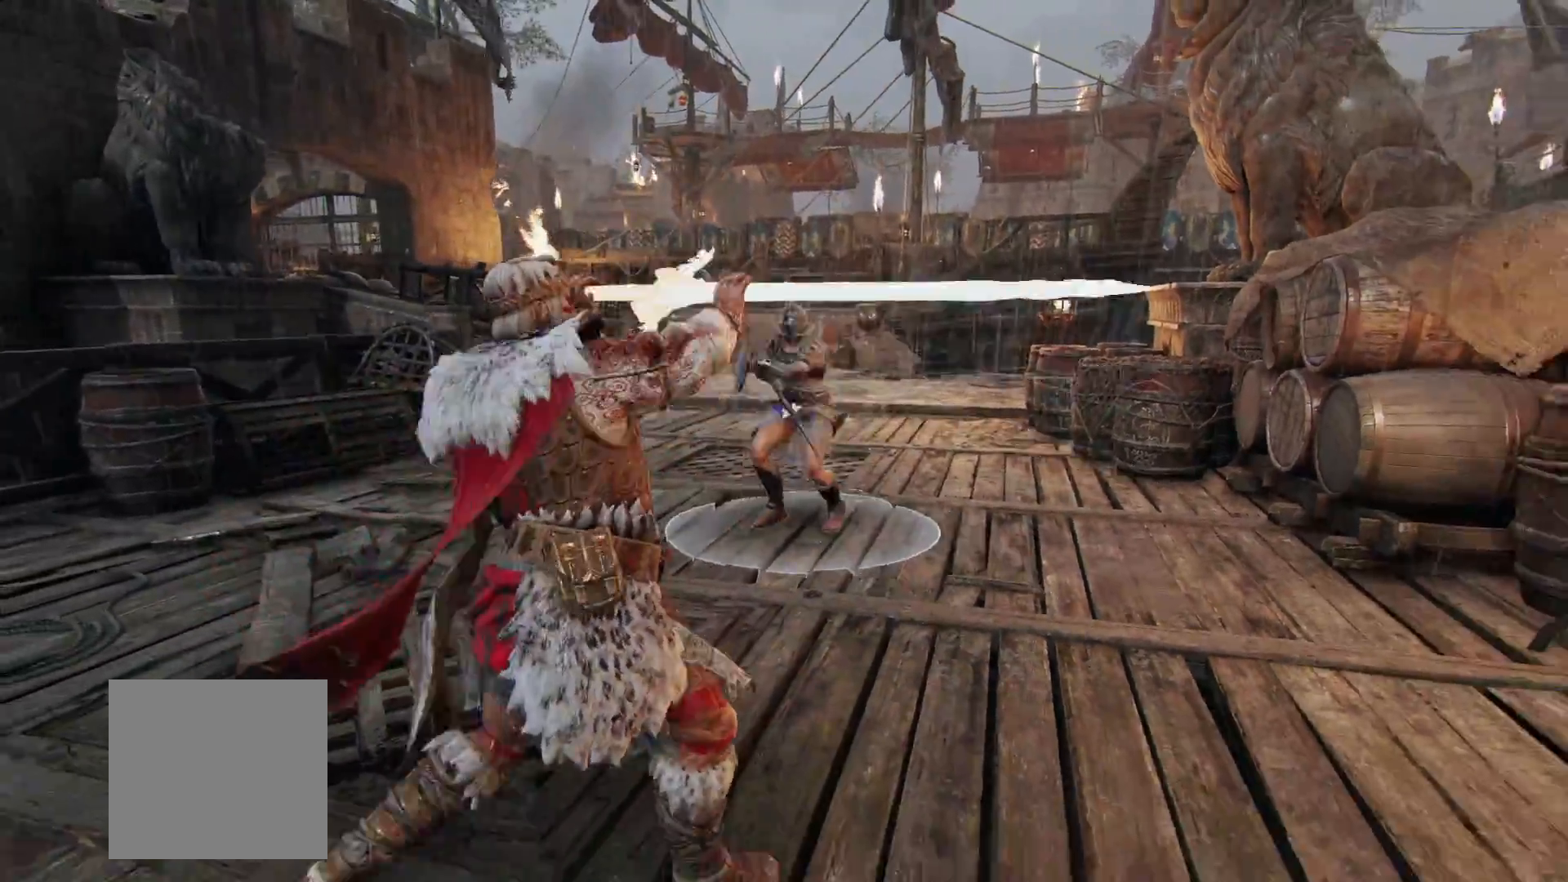
{"dt_ms": 1000, "buttons": ["L2"], "left_stick": "down-left", "right_stick": "center", "button_events": []}
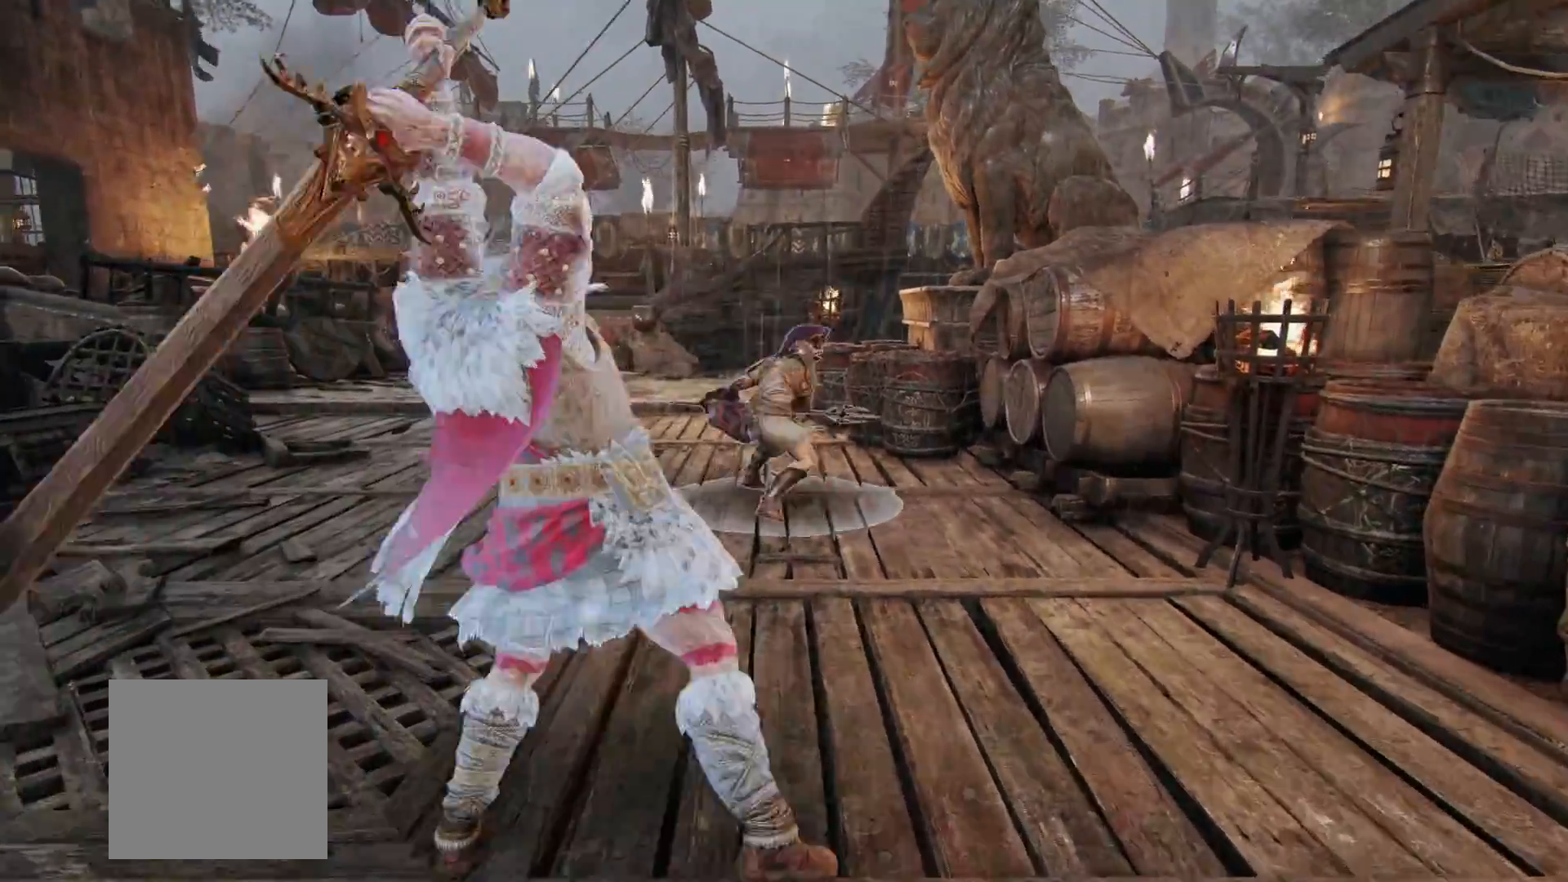
{"dt_ms": 500, "buttons": ["L2"], "left_stick": "down-left", "right_stick": "center", "button_events": []}
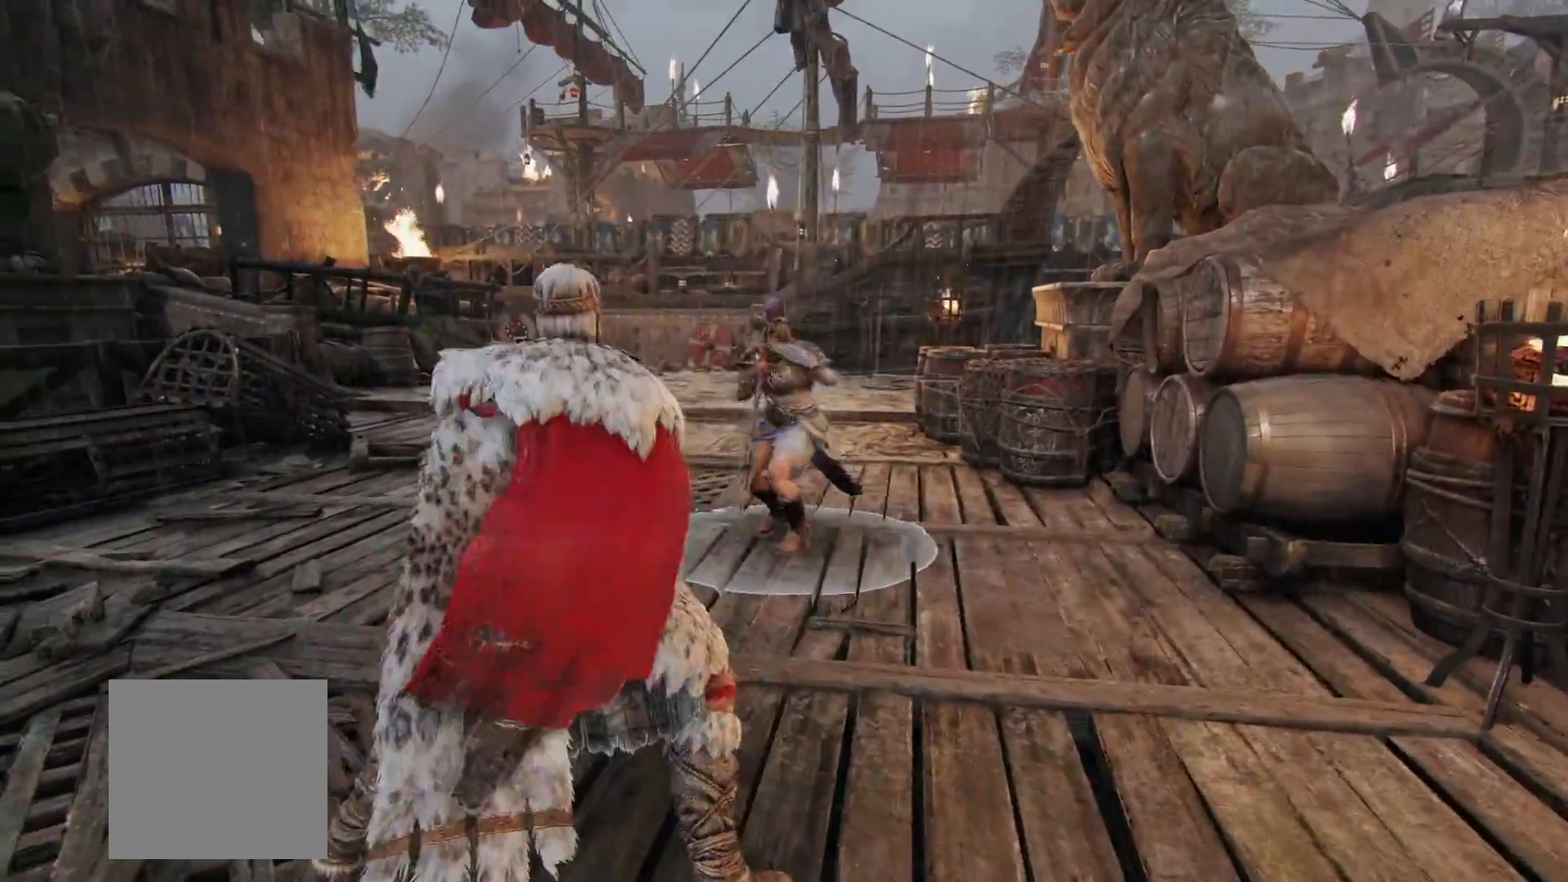
{"dt_ms": 500, "buttons": ["L2"], "left_stick": "down-left", "right_stick": "up", "button_events": []}
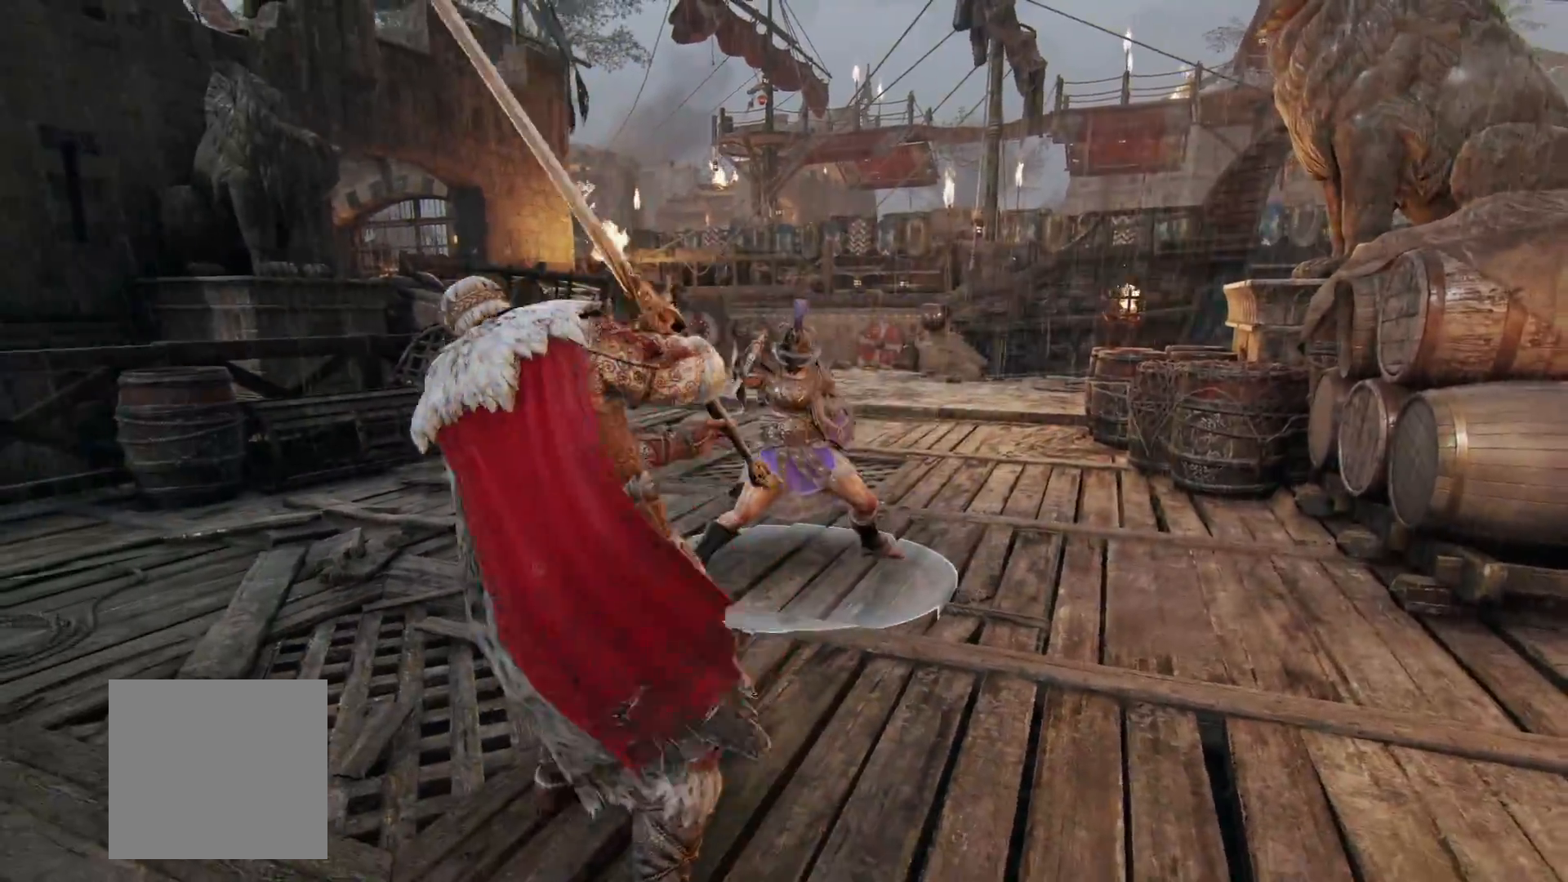
{"dt_ms": 500, "buttons": ["L2"], "left_stick": "down-left", "right_stick": "down-left", "button_events": []}
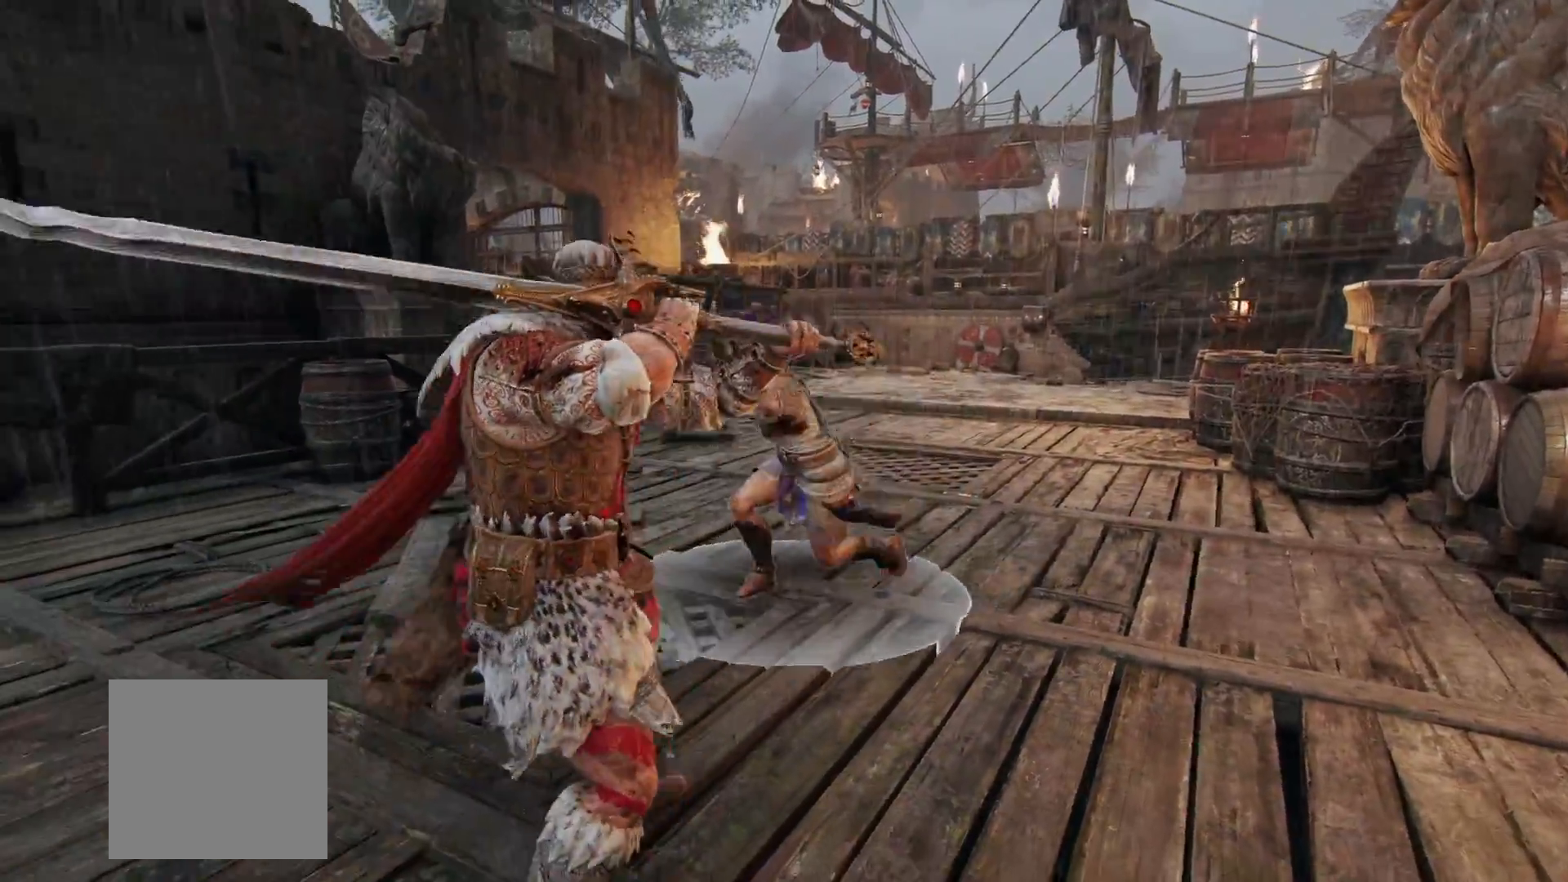
{"dt_ms": 500, "buttons": ["L2"], "left_stick": "down-left", "right_stick": "down-left", "button_events": [[217, "R1", "down"], [383, "R1", "up"]]}
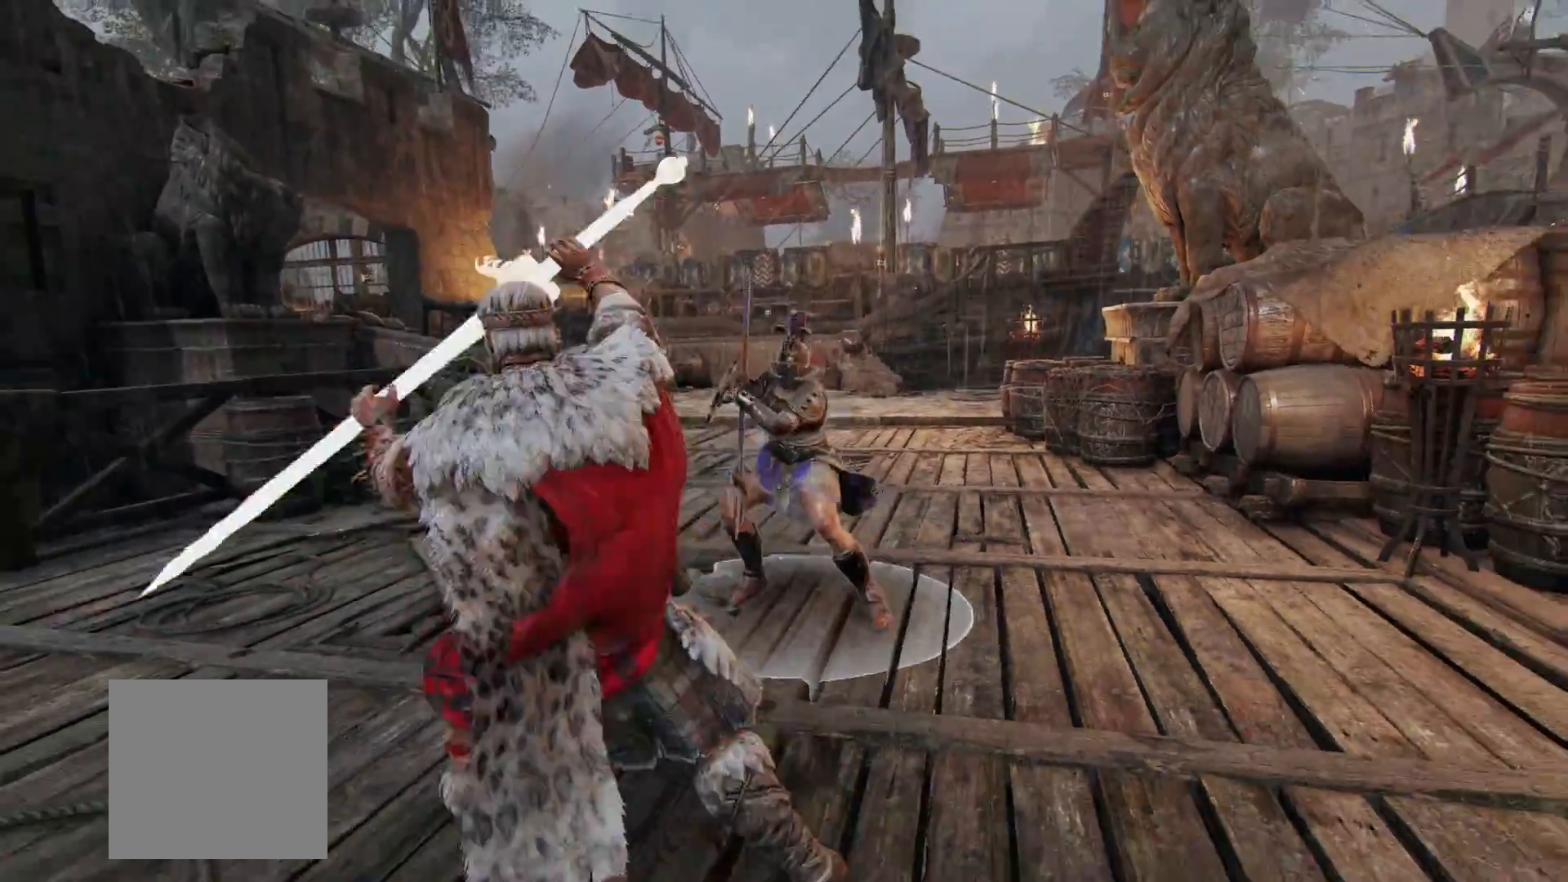
{"dt_ms": 500, "buttons": ["L2"], "left_stick": "down-left", "right_stick": "center", "button_events": []}
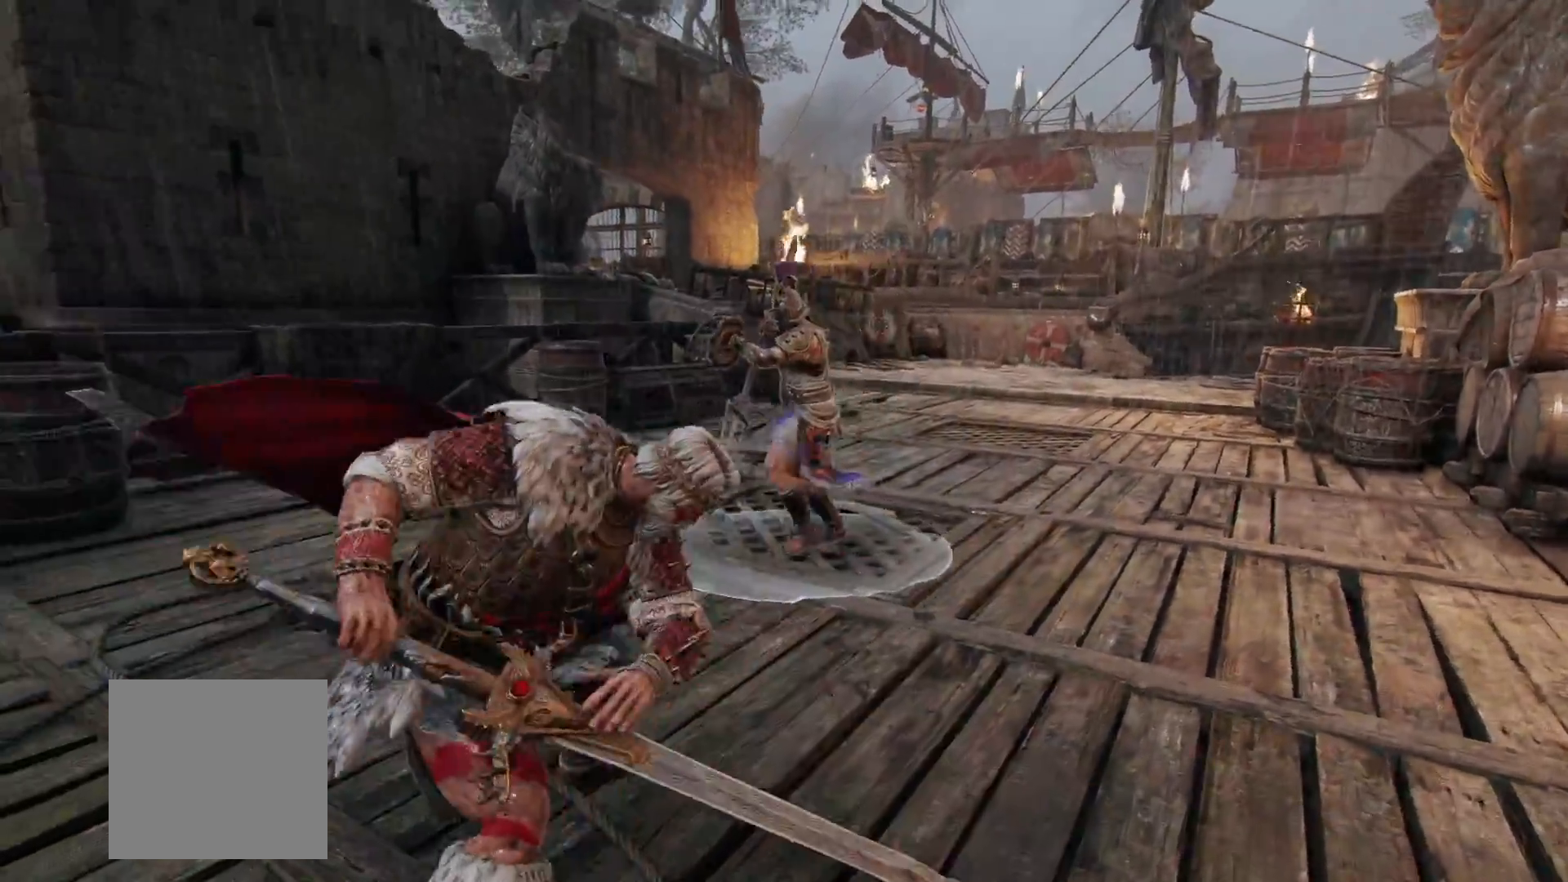
{"dt_ms": 1000, "buttons": ["L2"], "left_stick": "up", "right_stick": "center", "button_events": [[250, "A", "down"], [367, "A", "up"], [850, "R1", "down"], [967, "R1", "up"]]}
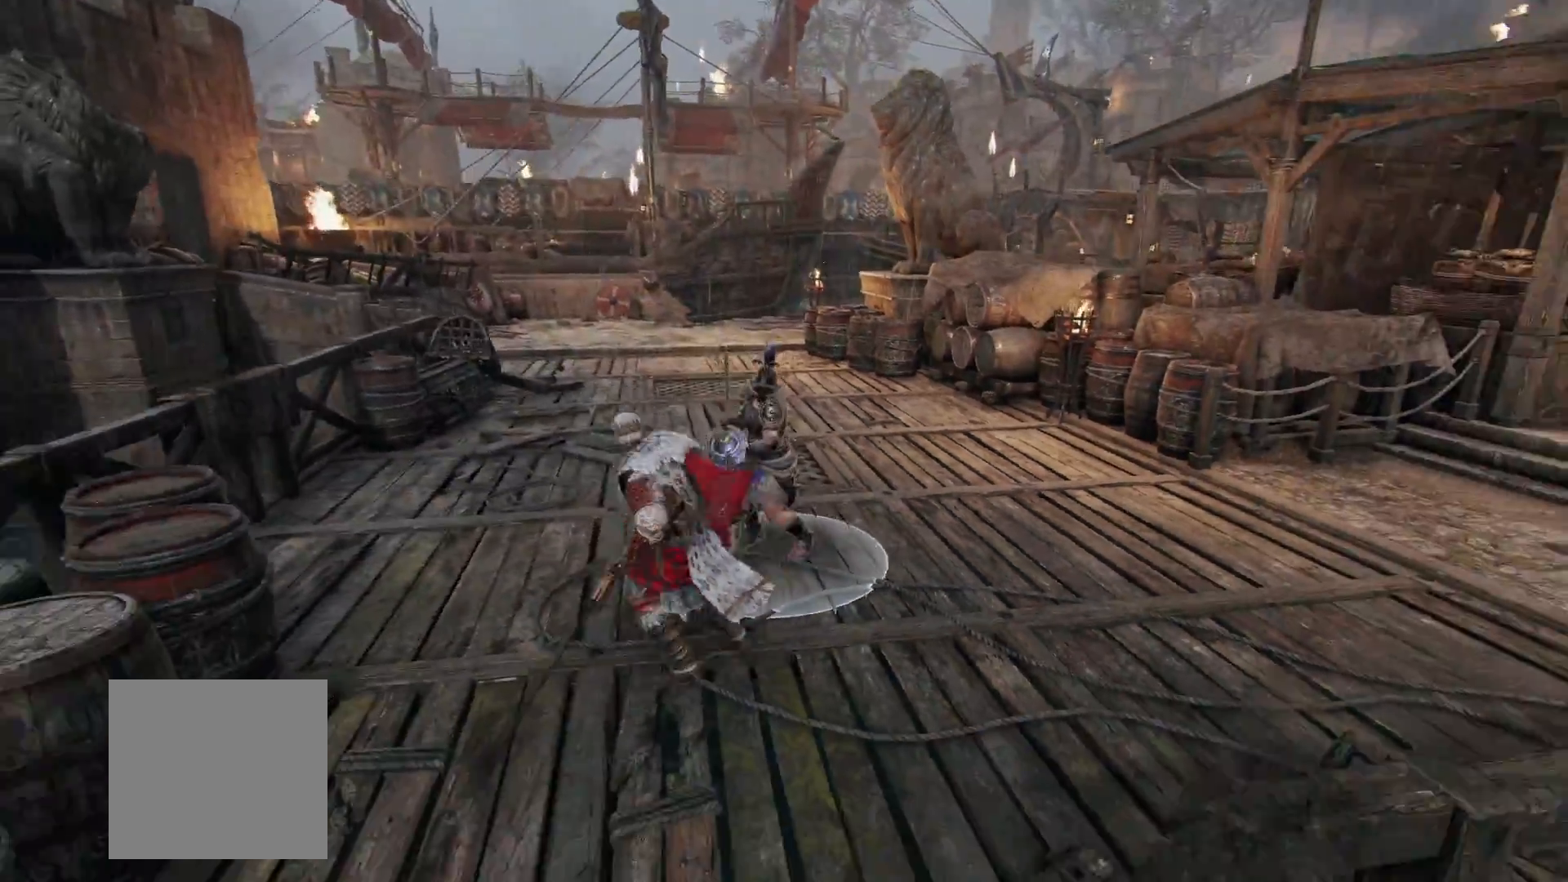
{"dt_ms": 500, "buttons": ["L2"], "left_stick": "right", "right_stick": "right", "button_events": []}
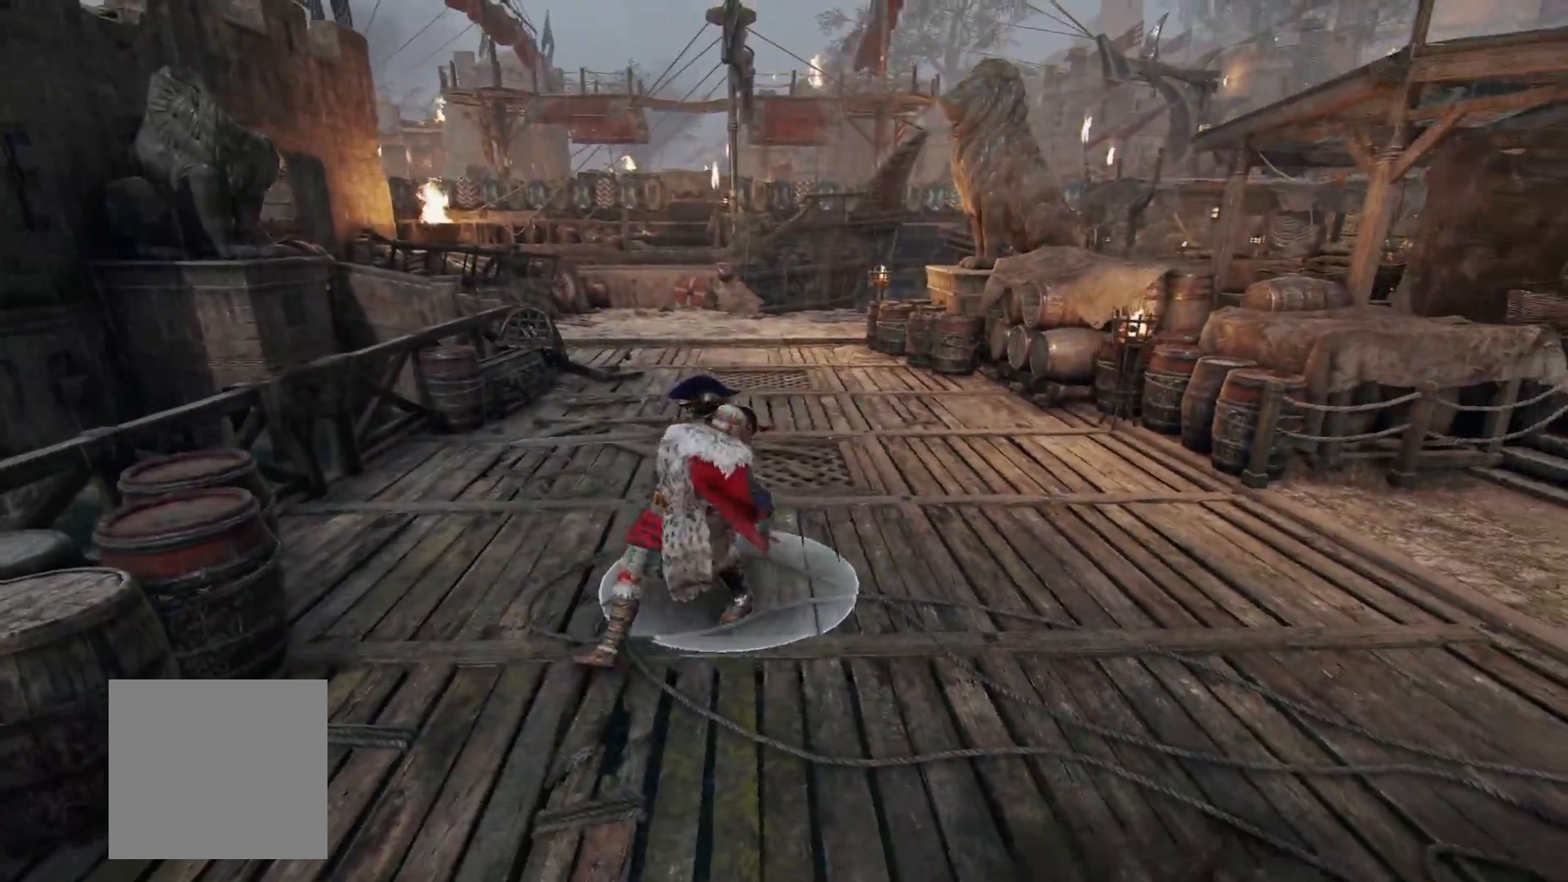
{"dt_ms": 1000, "buttons": ["A", "L2"], "left_stick": "right", "right_stick": "center", "button_events": [[283, "A", "down"], [400, "A", "up"], [883, "A", "down"]]}
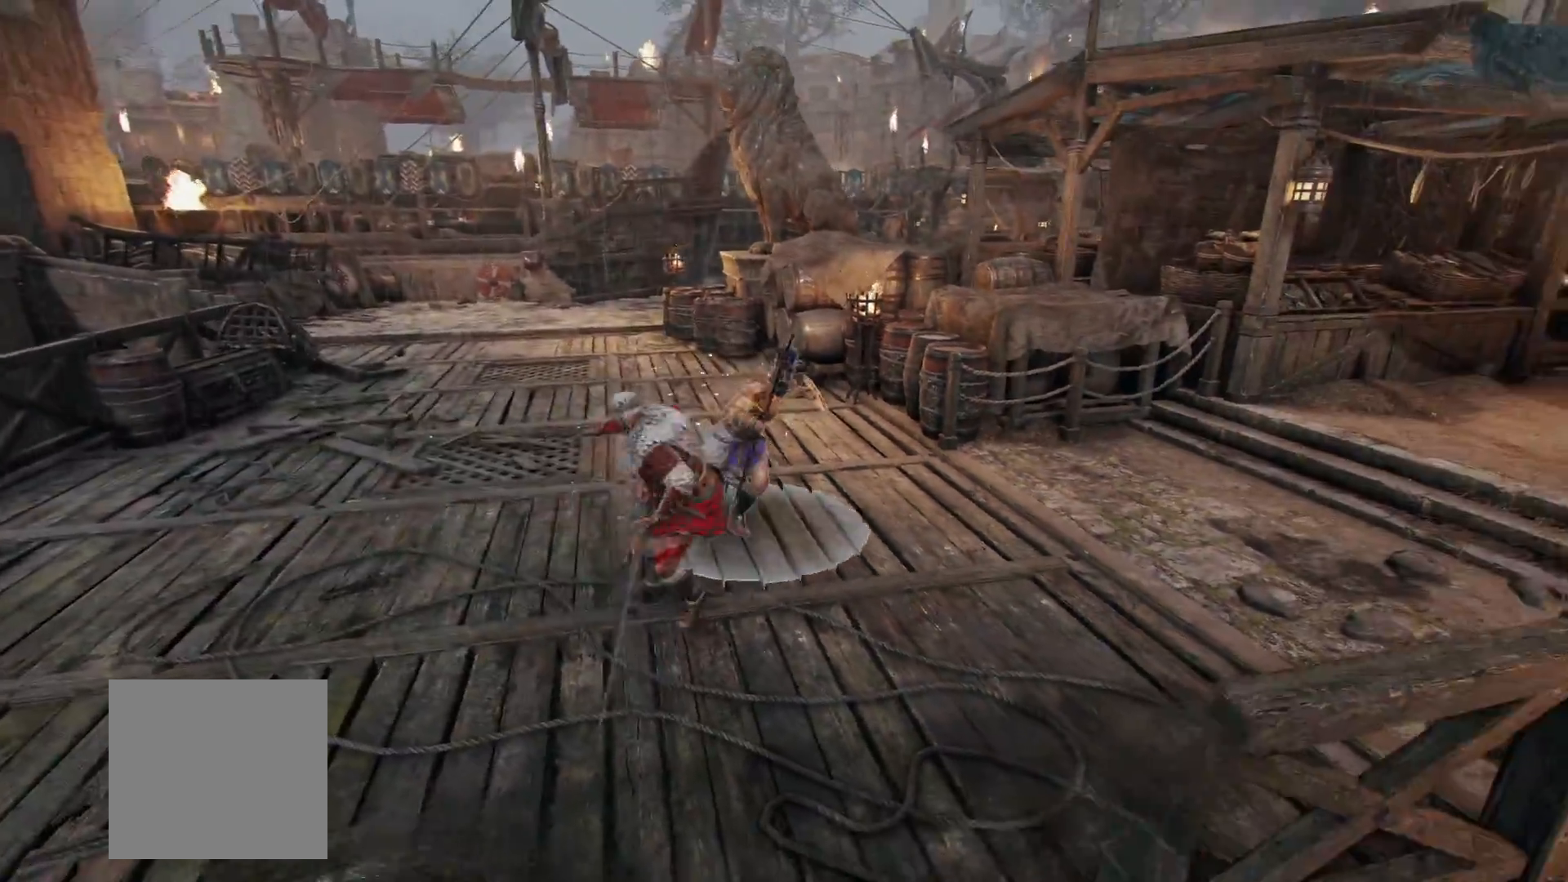
{"dt_ms": 500, "buttons": ["L2"], "left_stick": "right", "right_stick": "center", "button_events": [[33, "A", "up"], [283, "X", "down"], [400, "X", "up"]]}
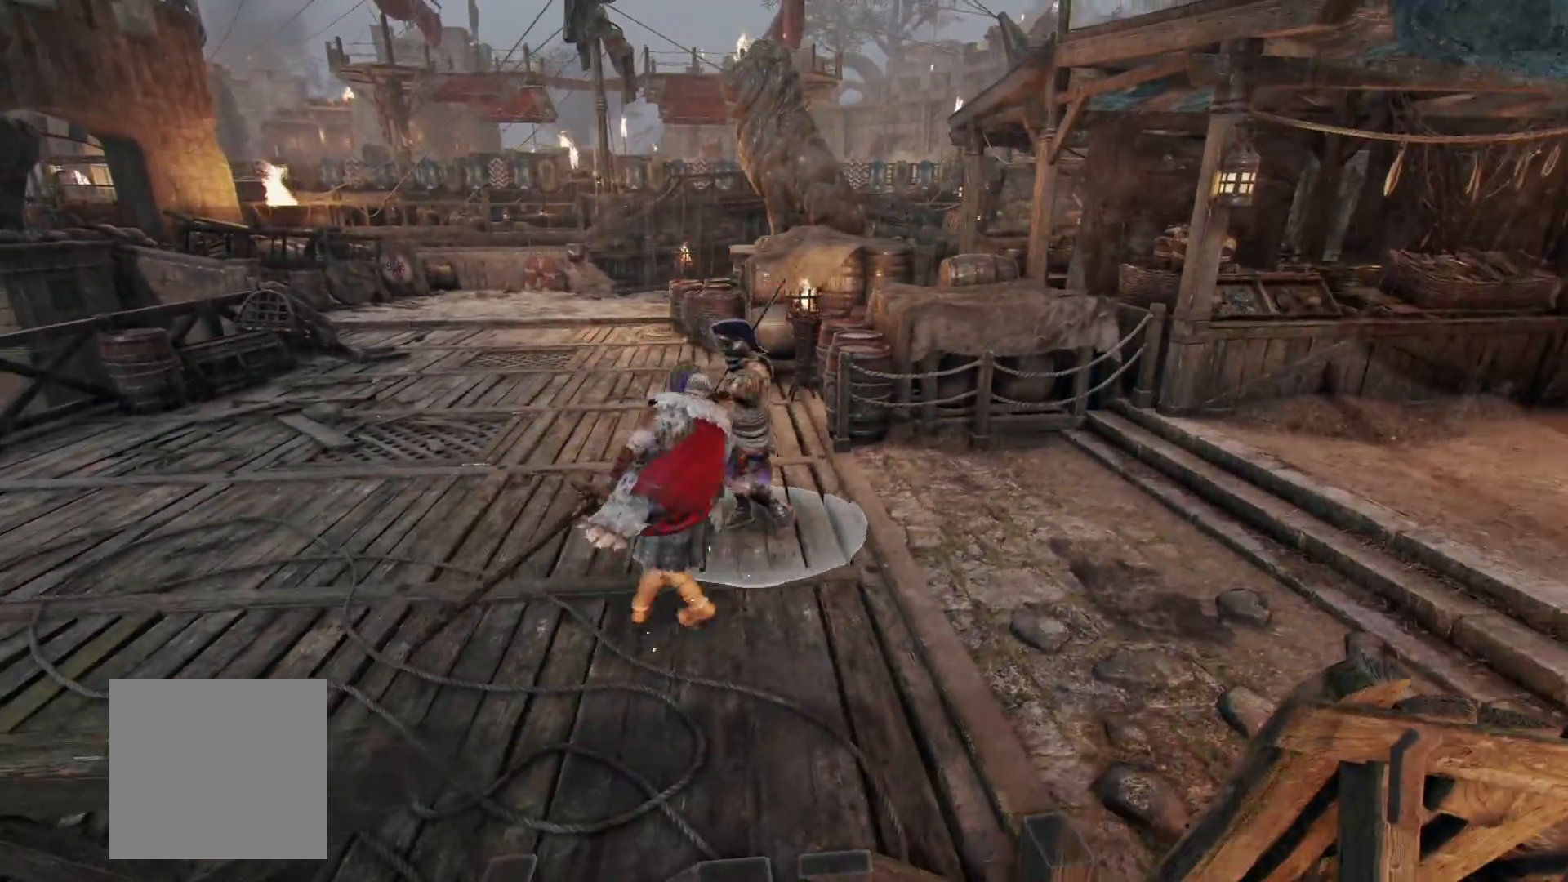
{"dt_ms": 500, "buttons": ["L2"], "left_stick": "up", "right_stick": "center", "button_events": []}
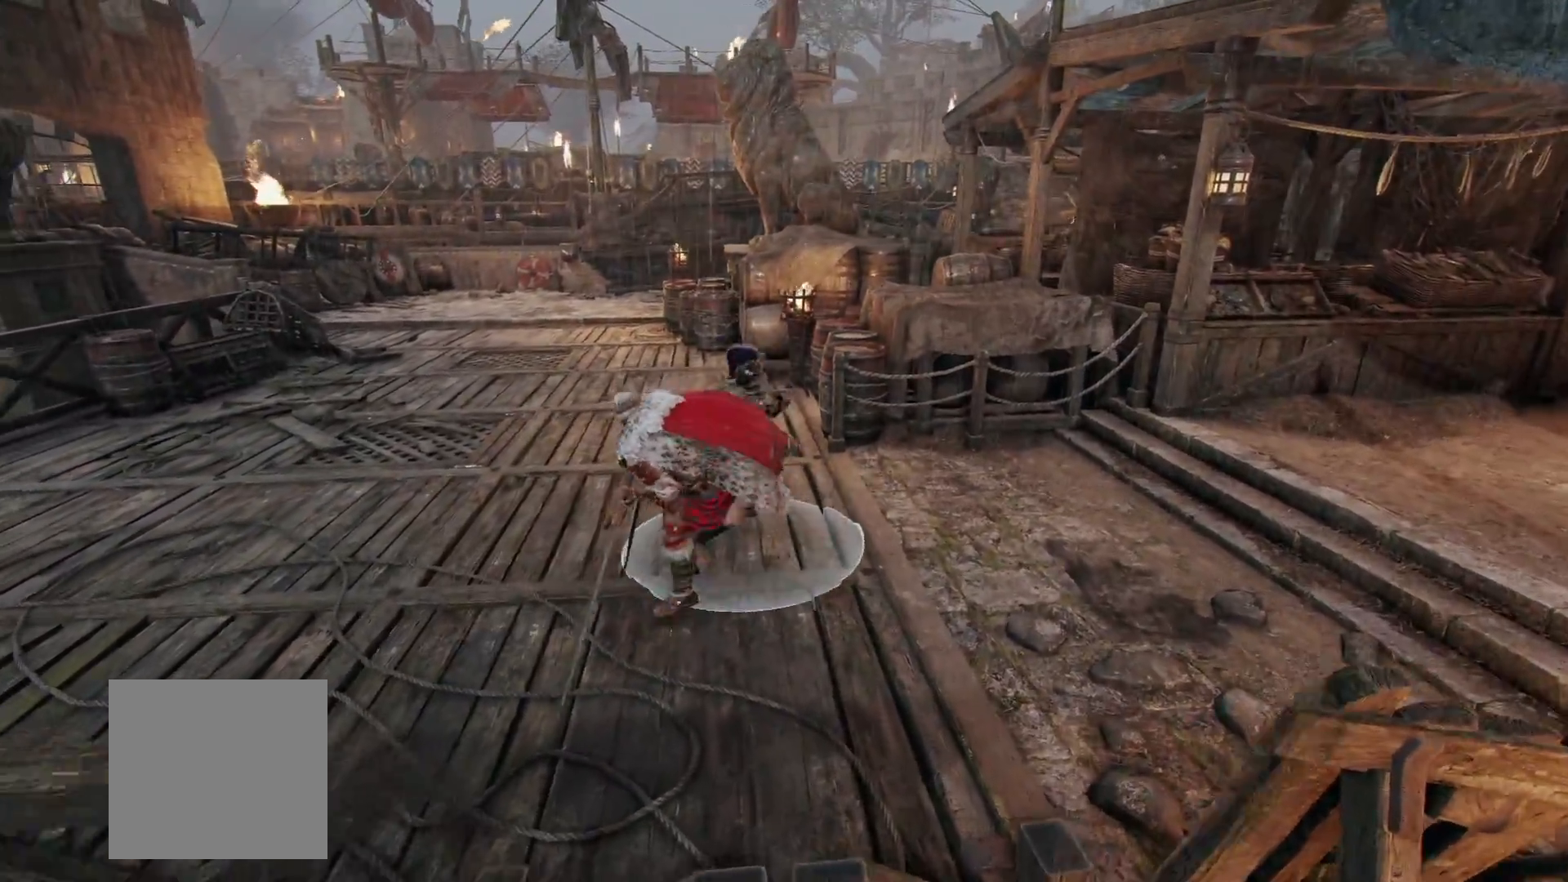
{"dt_ms": 500, "buttons": ["L2"], "left_stick": "up", "right_stick": "center", "button_events": []}
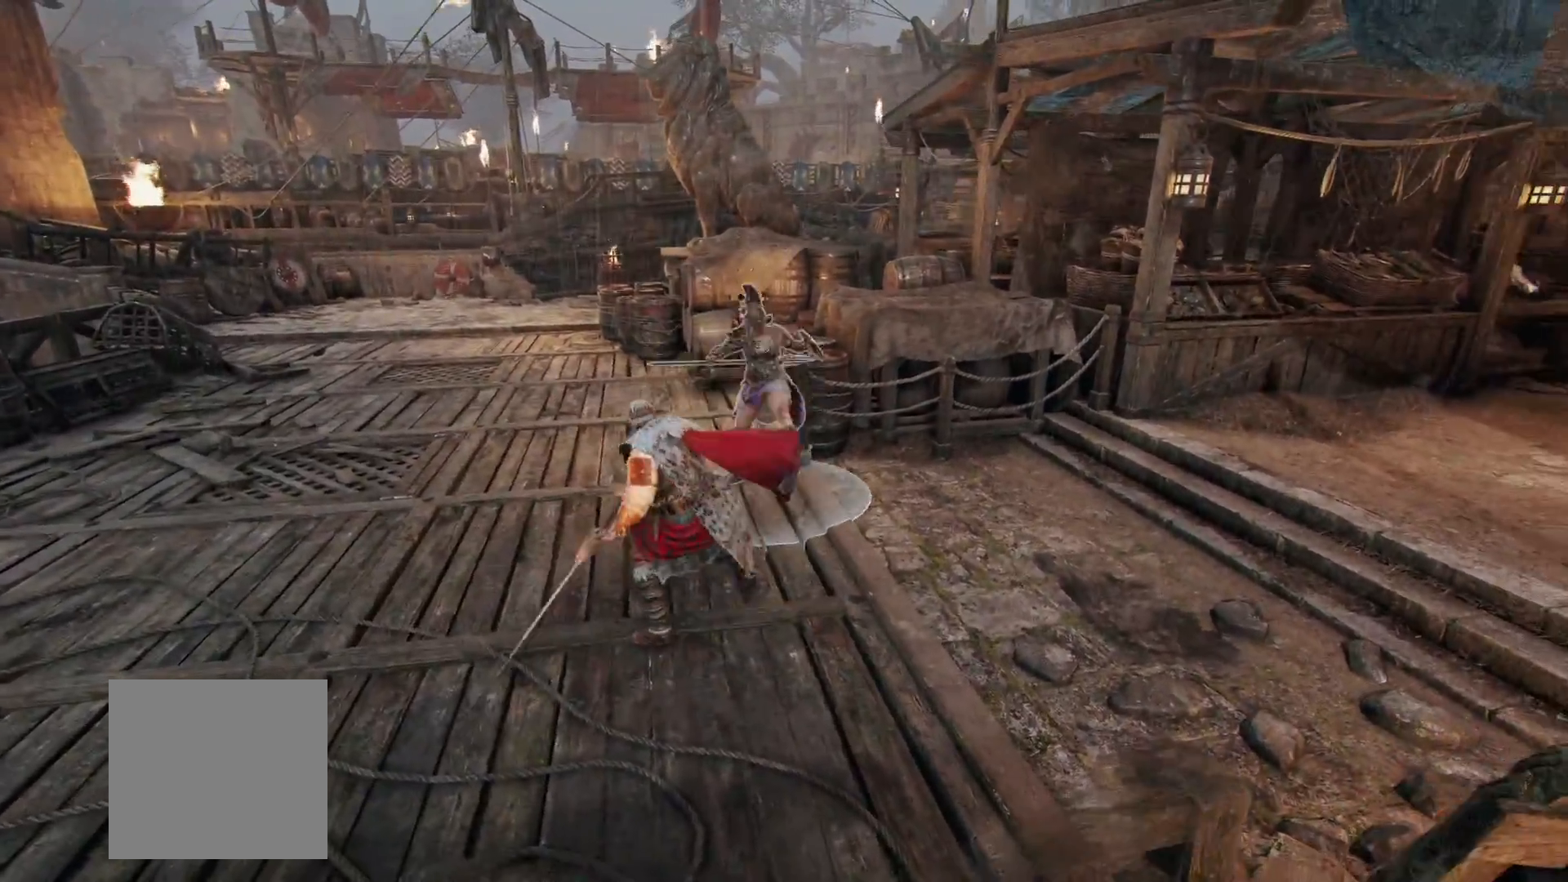
{"dt_ms": 500, "buttons": ["L2"], "left_stick": "up", "right_stick": "center", "button_events": []}
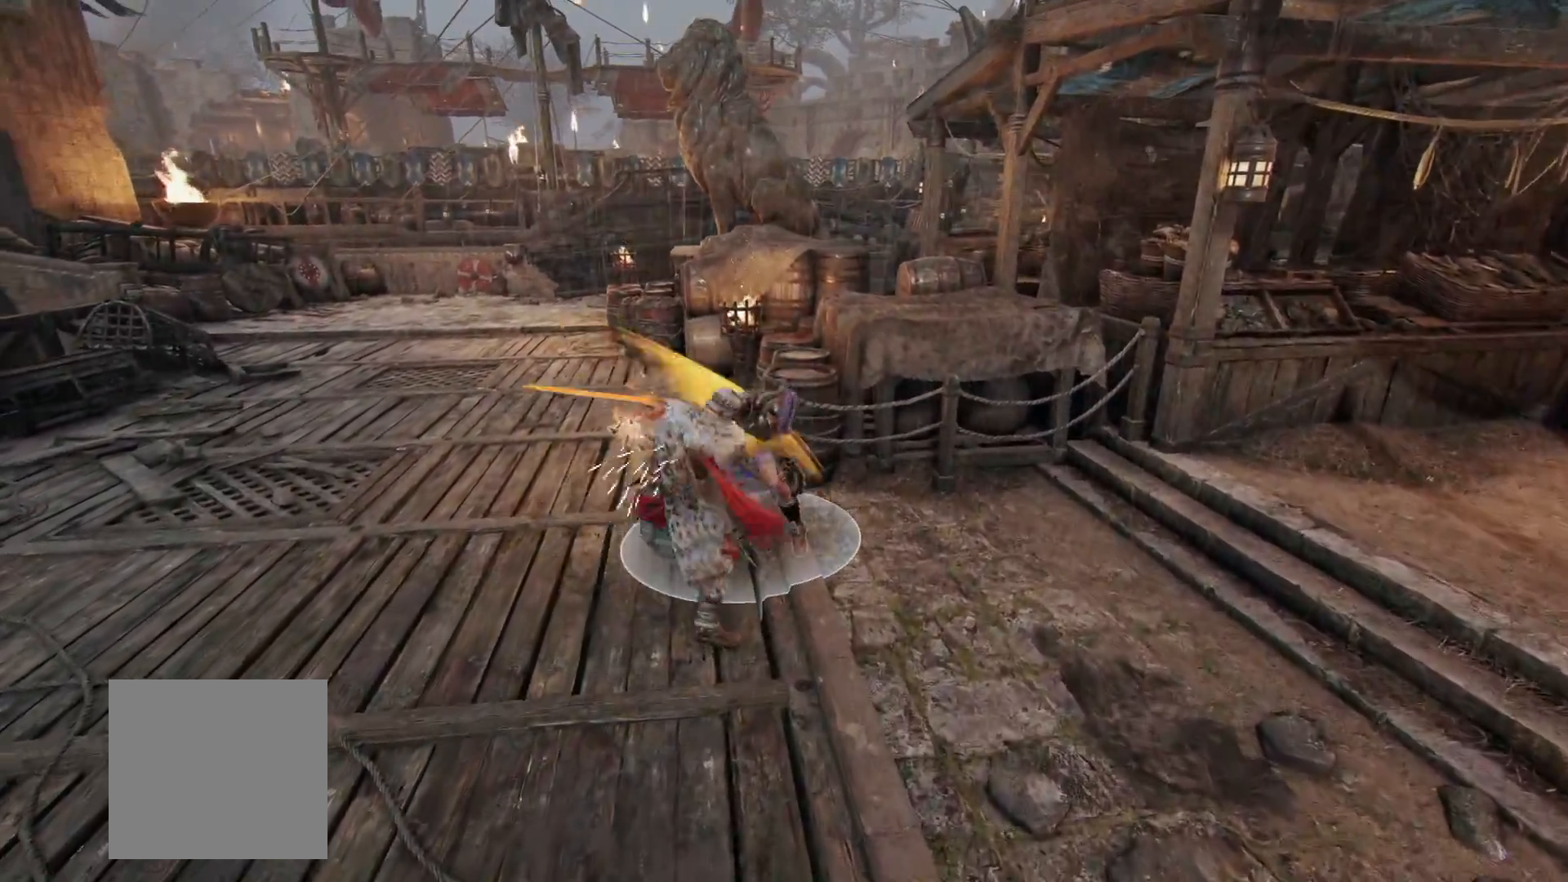
{"dt_ms": 500, "buttons": ["X", "L2"], "left_stick": "up", "right_stick": "center", "button_events": [[400, "X", "down"]]}
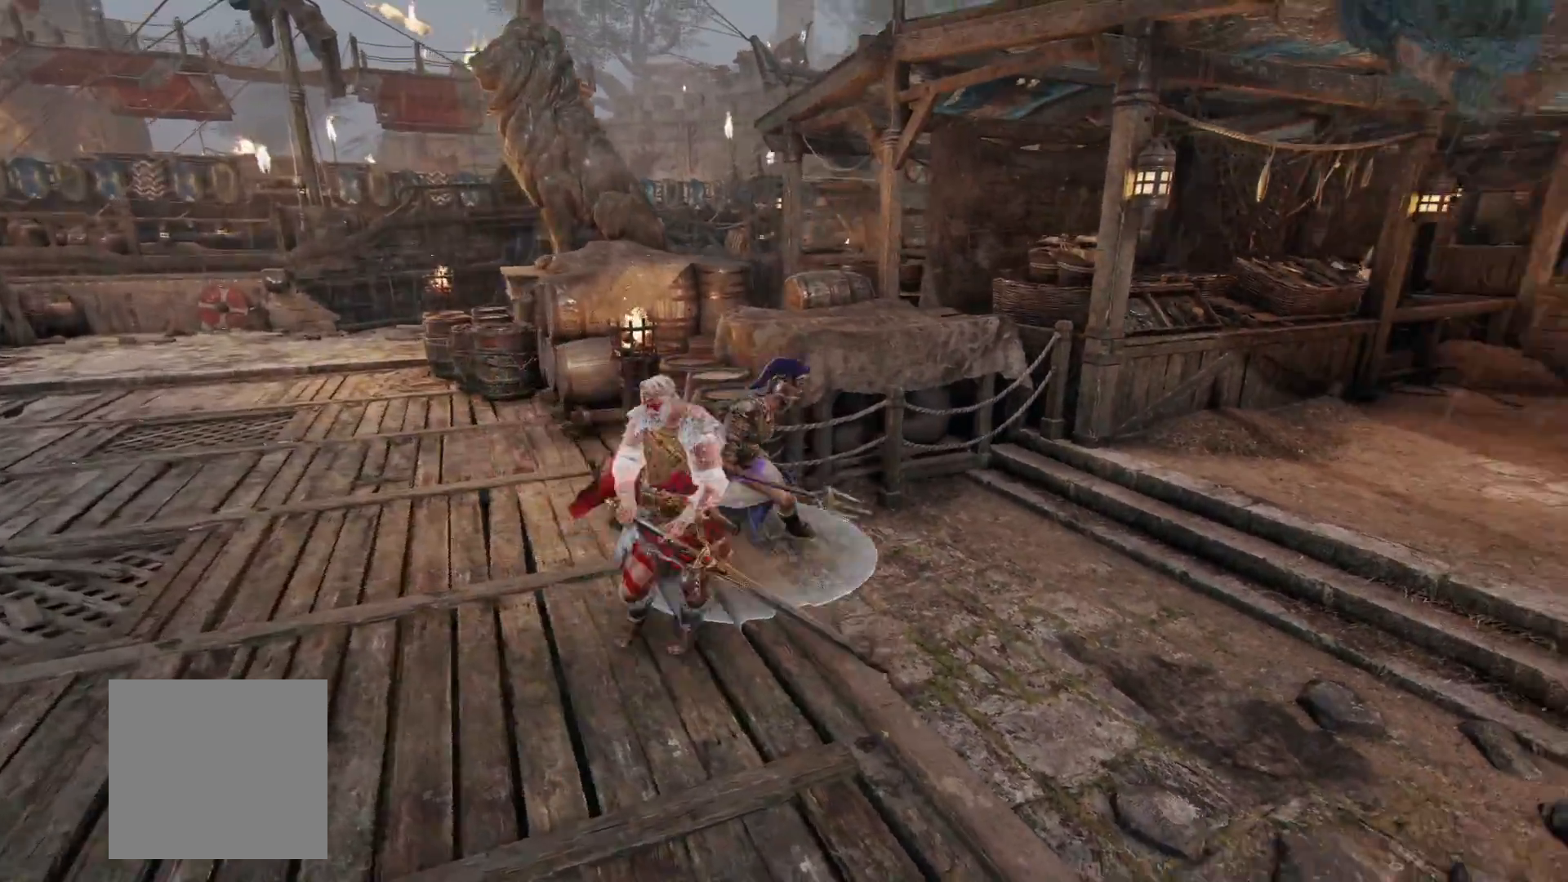
{"dt_ms": 500, "buttons": ["X", "L2"], "left_stick": "down", "right_stick": "center", "button_events": [[33, "X", "up"], [433, "X", "down"]]}